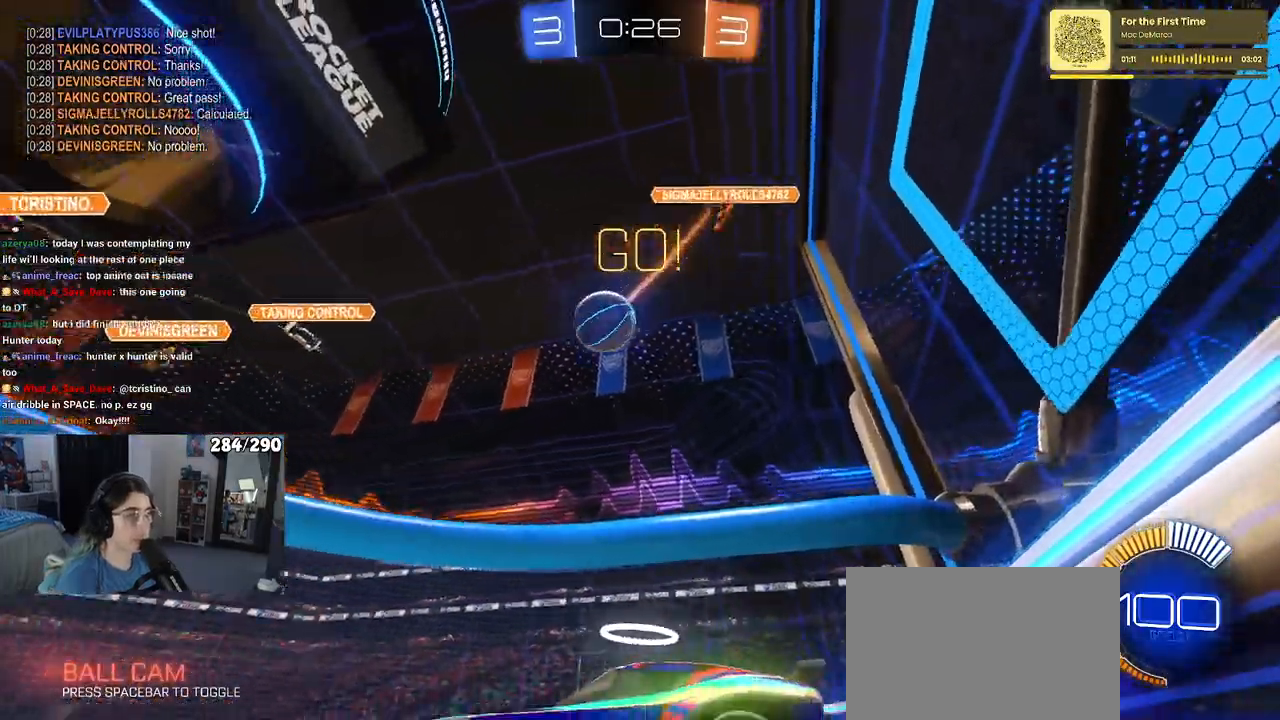
Gameplay with a controller (PlayStation layout); each line is a JSON object with the inputs held at the frame after it. "events" lists button and stick changes between this image and that frame as [ms after this image, input, new state], when the widget could be followed in between. Not read: R2 START.
{"buttons": [], "left_stick": "center", "right_stick": "center", "events": []}
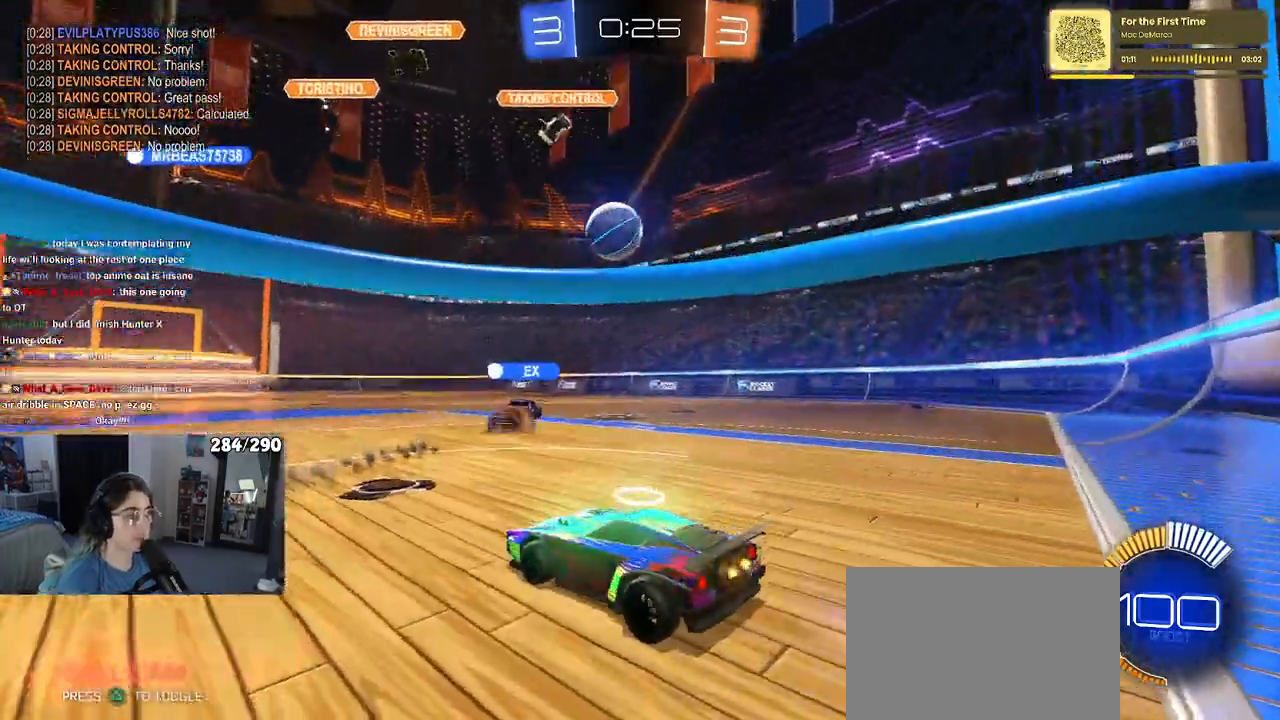
{"buttons": [], "left_stick": "center", "right_stick": "center", "events": [[100, "left_stick", "right"], [217, "left_stick", "up-right"], [400, "left_stick", "center"]]}
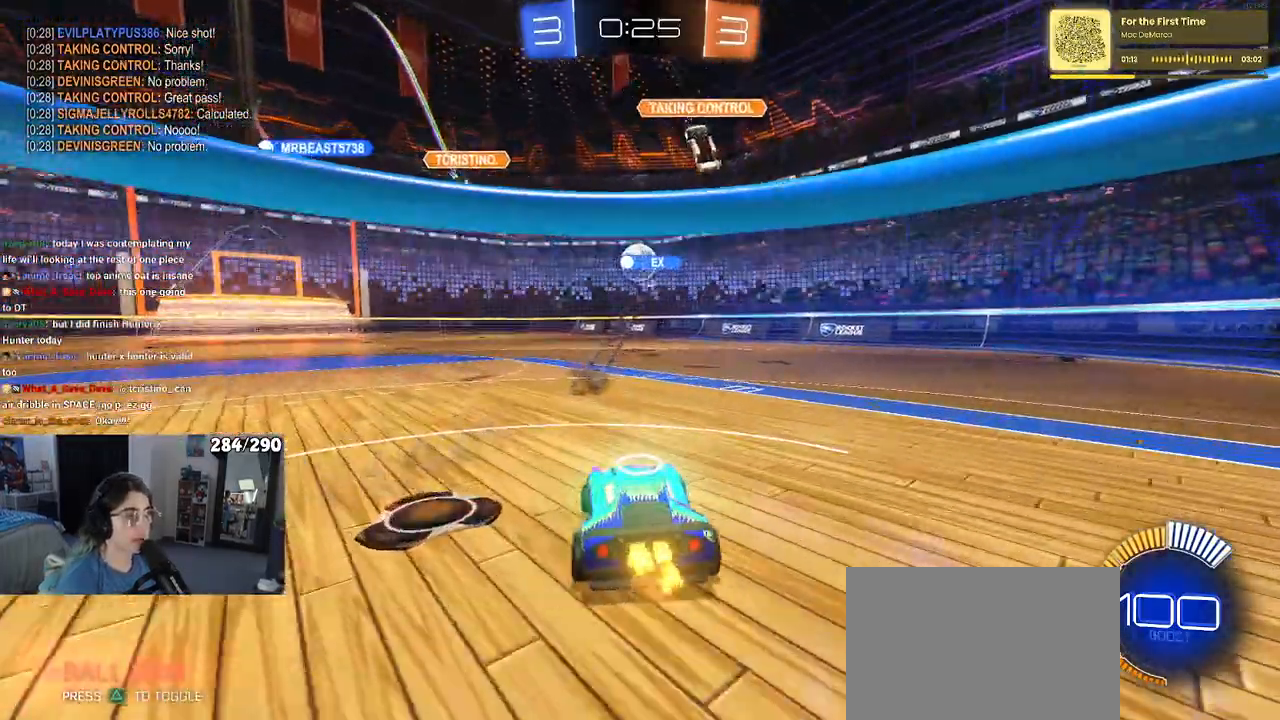
{"buttons": [], "left_stick": "center", "right_stick": "center", "events": [[167, "left_stick", "right"], [350, "left_stick", "center"]]}
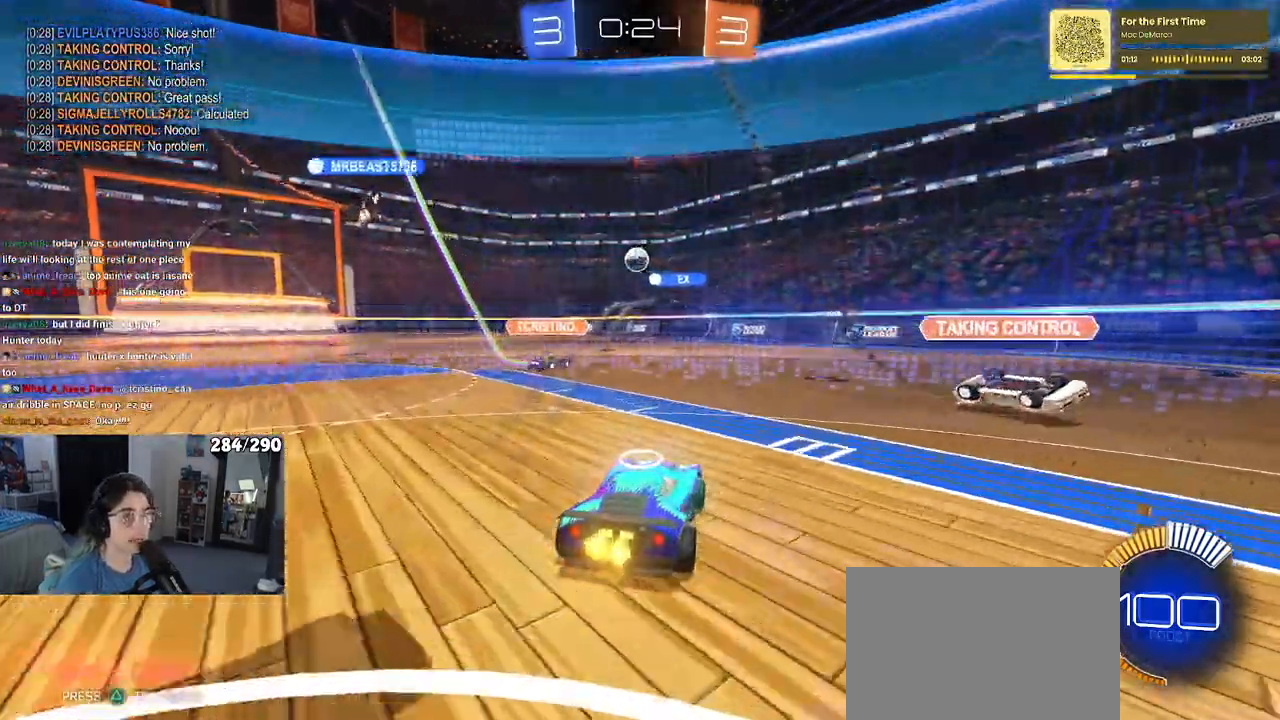
{"buttons": [], "left_stick": "right", "right_stick": "center", "events": [[500, "left_stick", "right"]]}
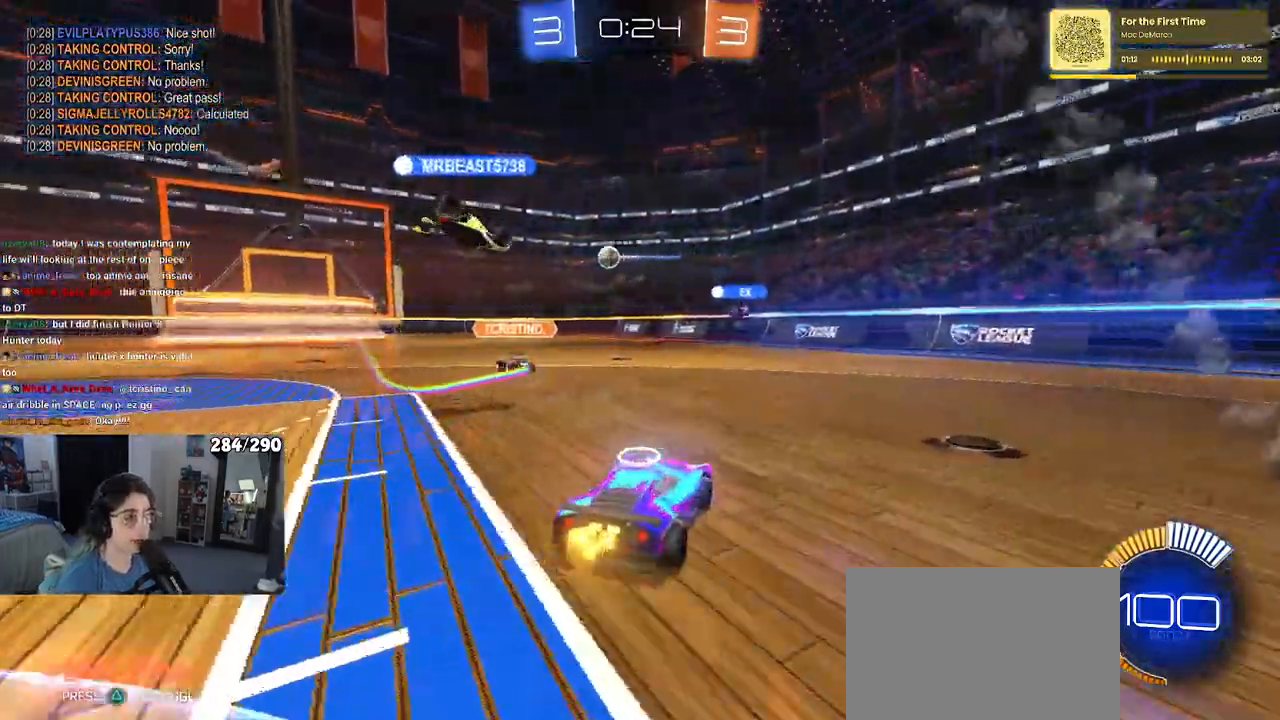
{"buttons": [], "left_stick": "left", "right_stick": "center", "events": [[167, "left_stick", "center"], [217, "left_stick", "left"]]}
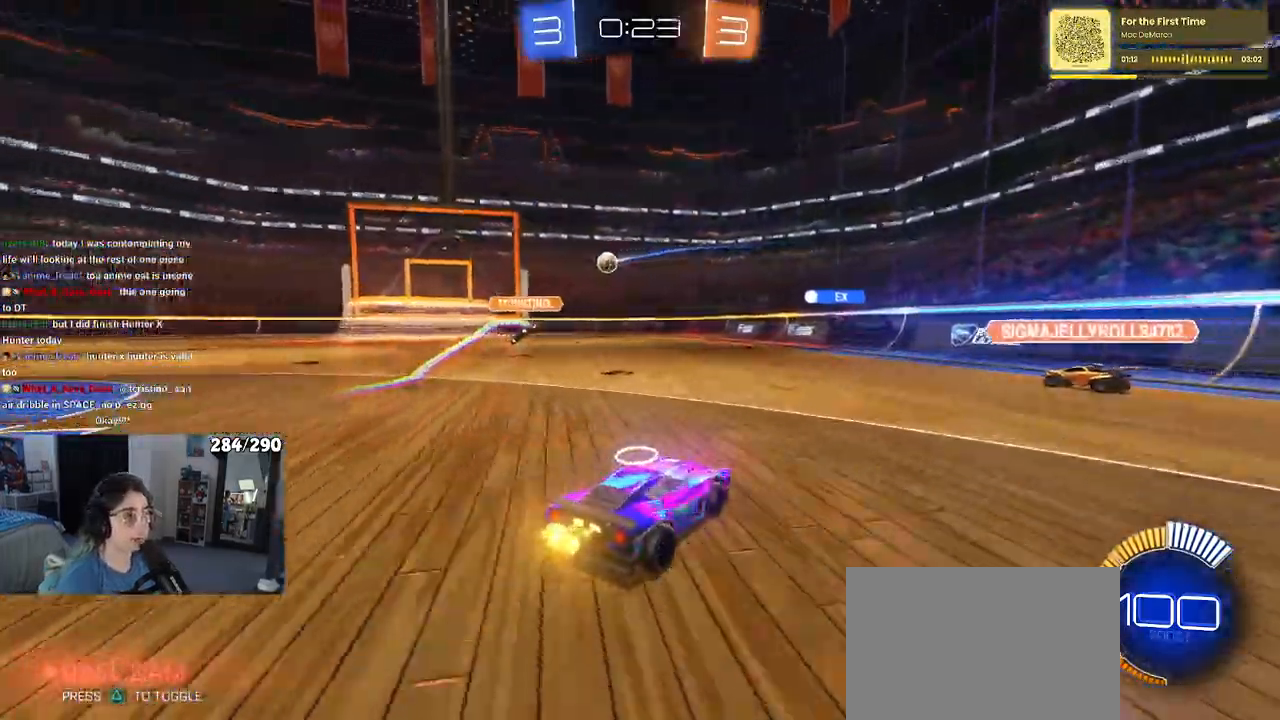
{"buttons": [], "left_stick": "down-right", "right_stick": "center", "events": [[317, "left_stick", "down-left"], [467, "left_stick", "down-right"]]}
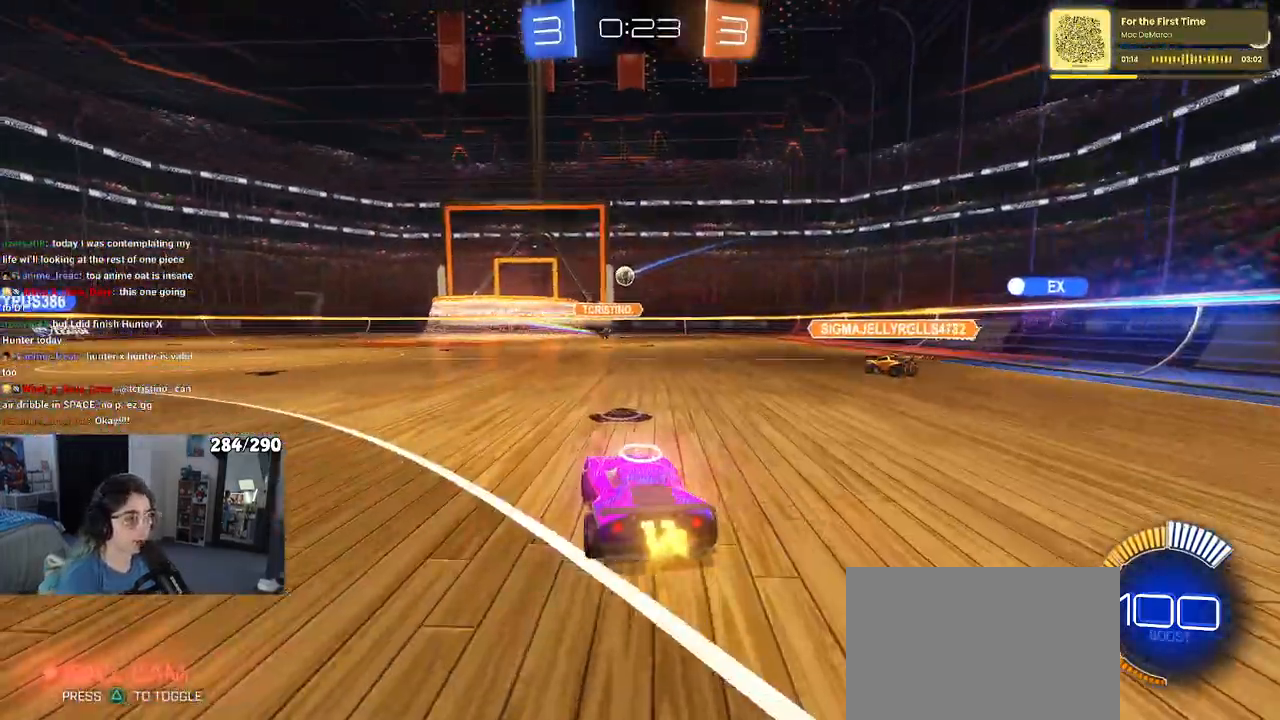
{"buttons": [], "left_stick": "left", "right_stick": "center", "events": [[167, "left_stick", "right"], [367, "left_stick", "center"], [450, "left_stick", "left"]]}
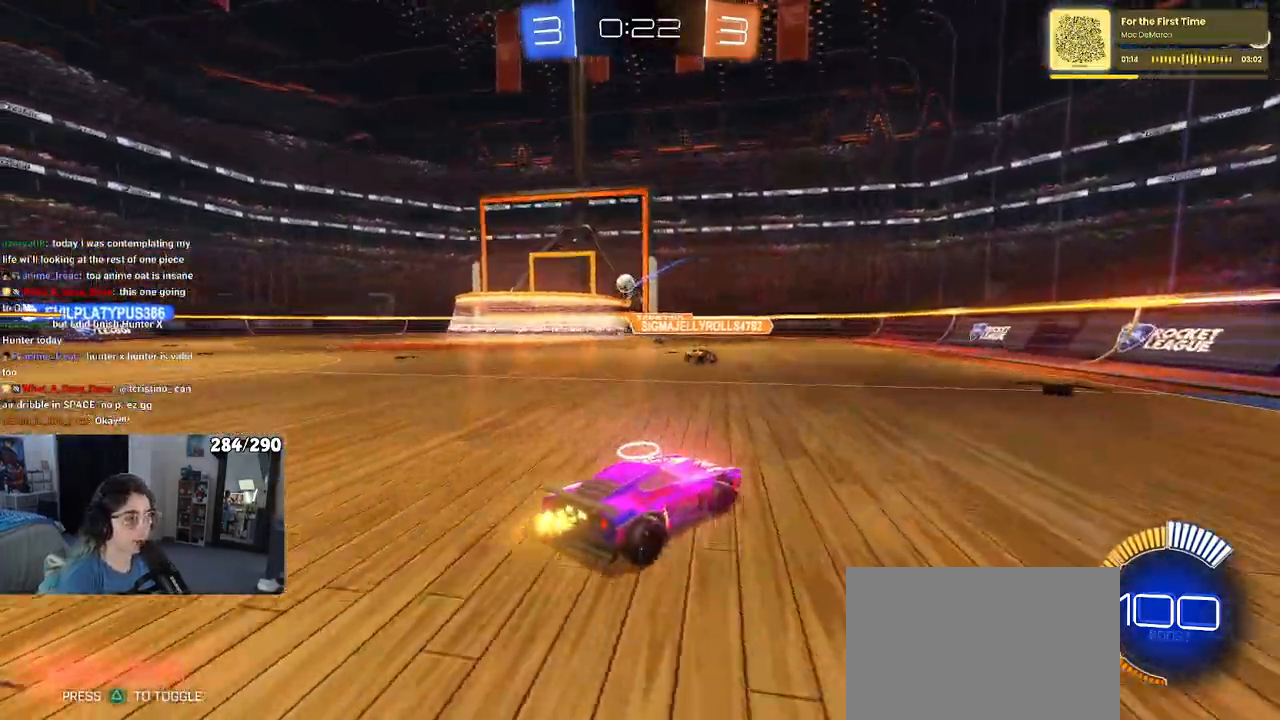
{"buttons": [], "left_stick": "left", "right_stick": "center", "events": []}
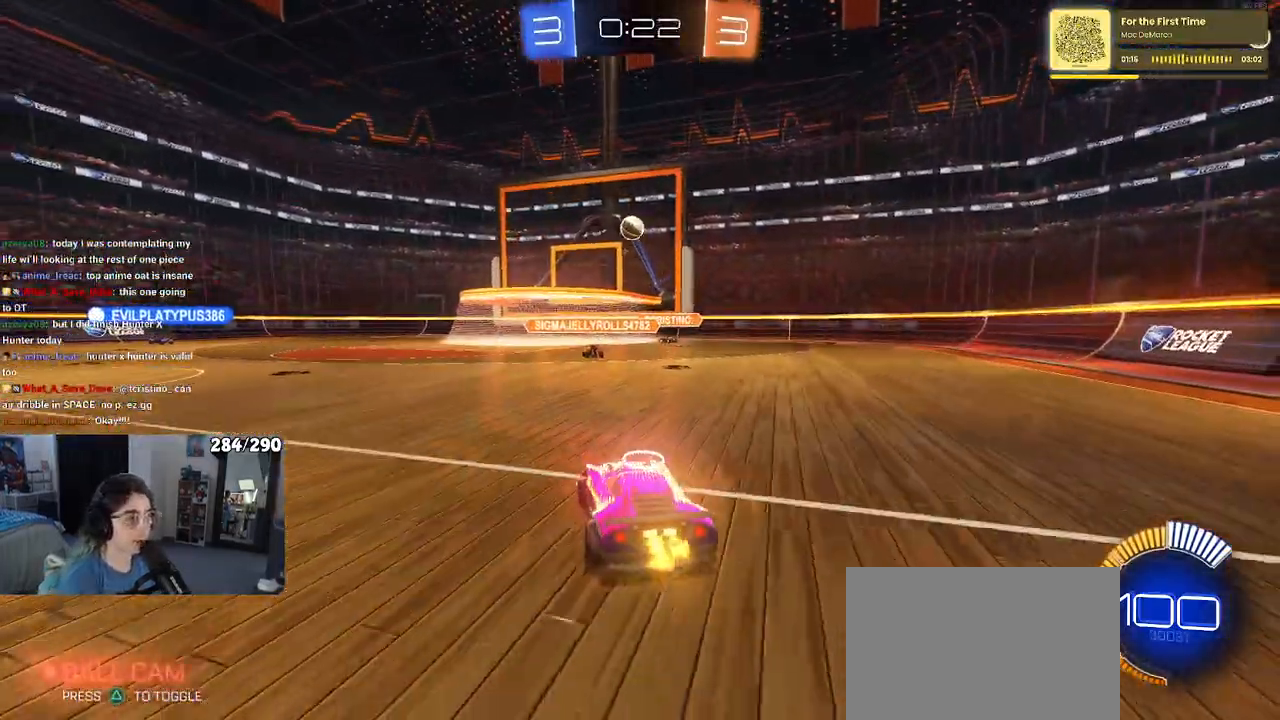
{"buttons": ["CROSS", "R1"], "left_stick": "down", "right_stick": "center", "events": [[50, "CROSS", "down"], [50, "left_stick", "down"], [233, "CROSS", "up"], [250, "left_stick", "center"], [283, "CROSS", "down"], [317, "left_stick", "down"], [417, "R1", "down"]]}
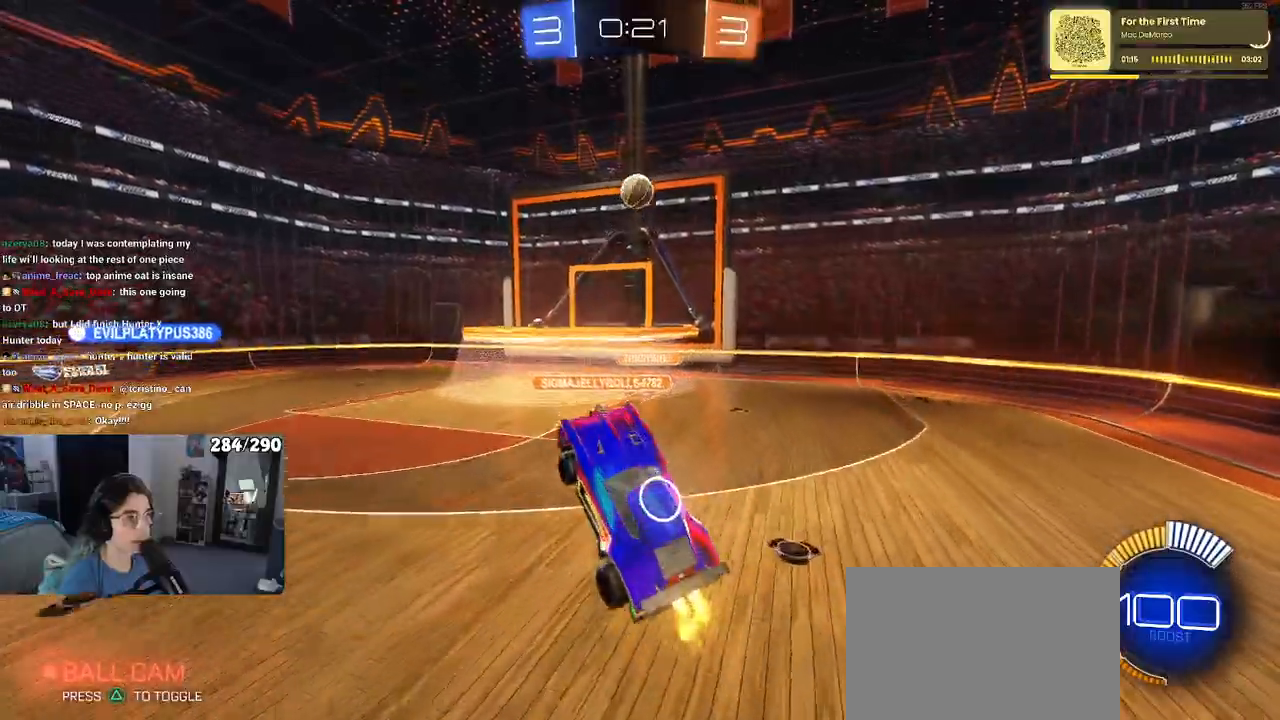
{"buttons": ["CROSS", "R1"], "left_stick": "up", "right_stick": "center", "events": [[50, "L1", "down"], [117, "left_stick", "up"], [217, "L1", "up"]]}
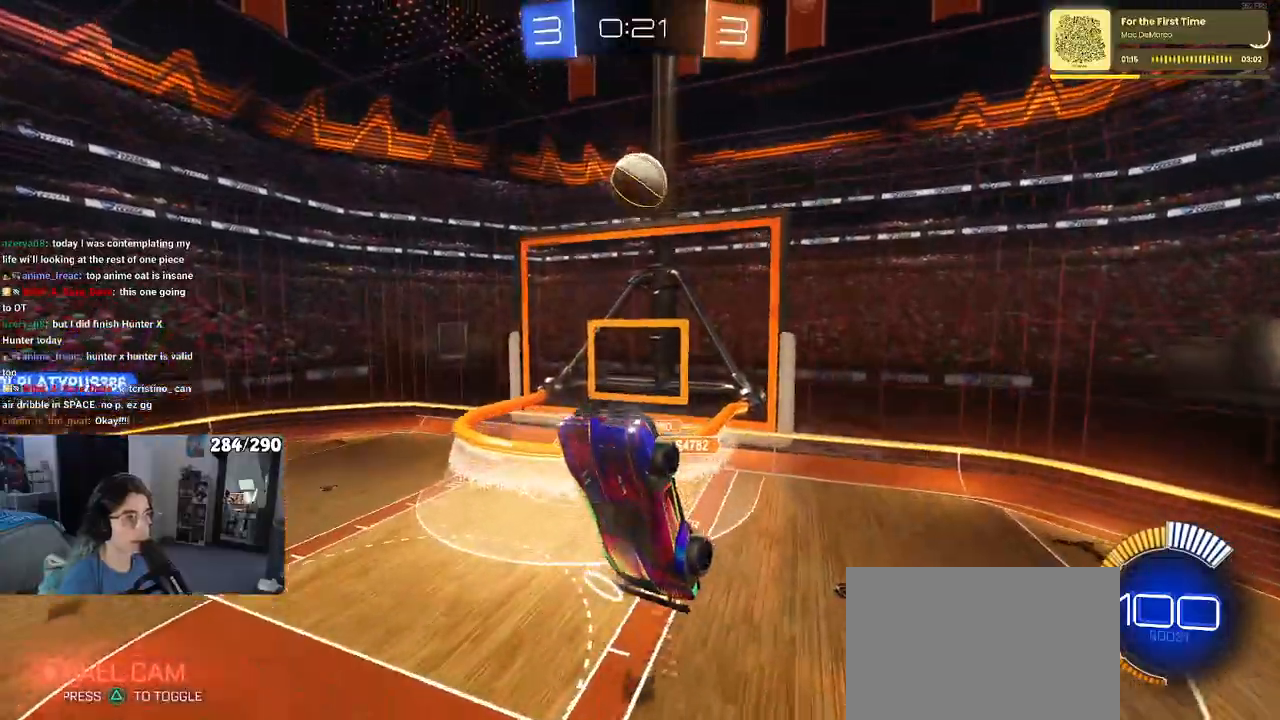
{"buttons": ["L1", "R1"], "left_stick": "down", "right_stick": "center", "events": [[200, "CROSS", "up"], [233, "L1", "down"], [233, "left_stick", "down-right"], [333, "left_stick", "down"]]}
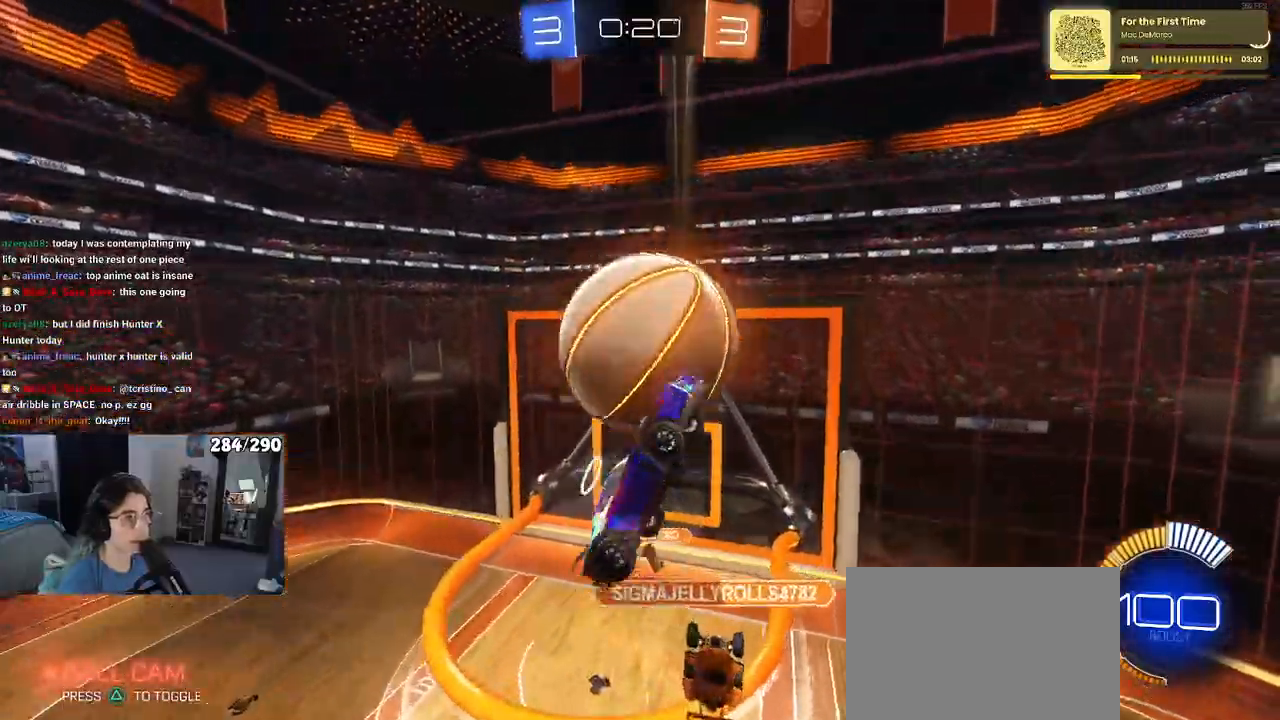
{"buttons": [], "left_stick": "down-right", "right_stick": "center", "events": [[17, "R1", "up"], [183, "L1", "up"], [417, "left_stick", "down-right"]]}
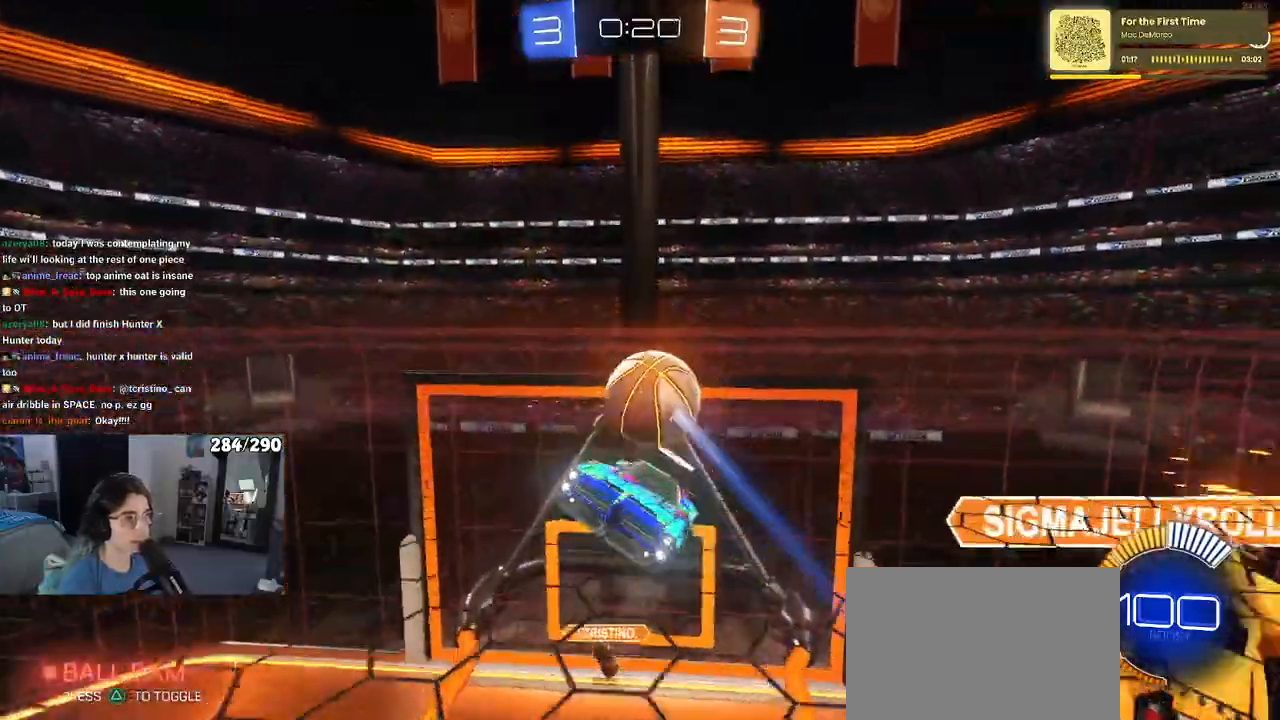
{"buttons": [], "left_stick": "down-right", "right_stick": "center", "events": [[100, "left_stick", "up-right"], [167, "left_stick", "center"], [217, "left_stick", "down"], [317, "left_stick", "down-right"]]}
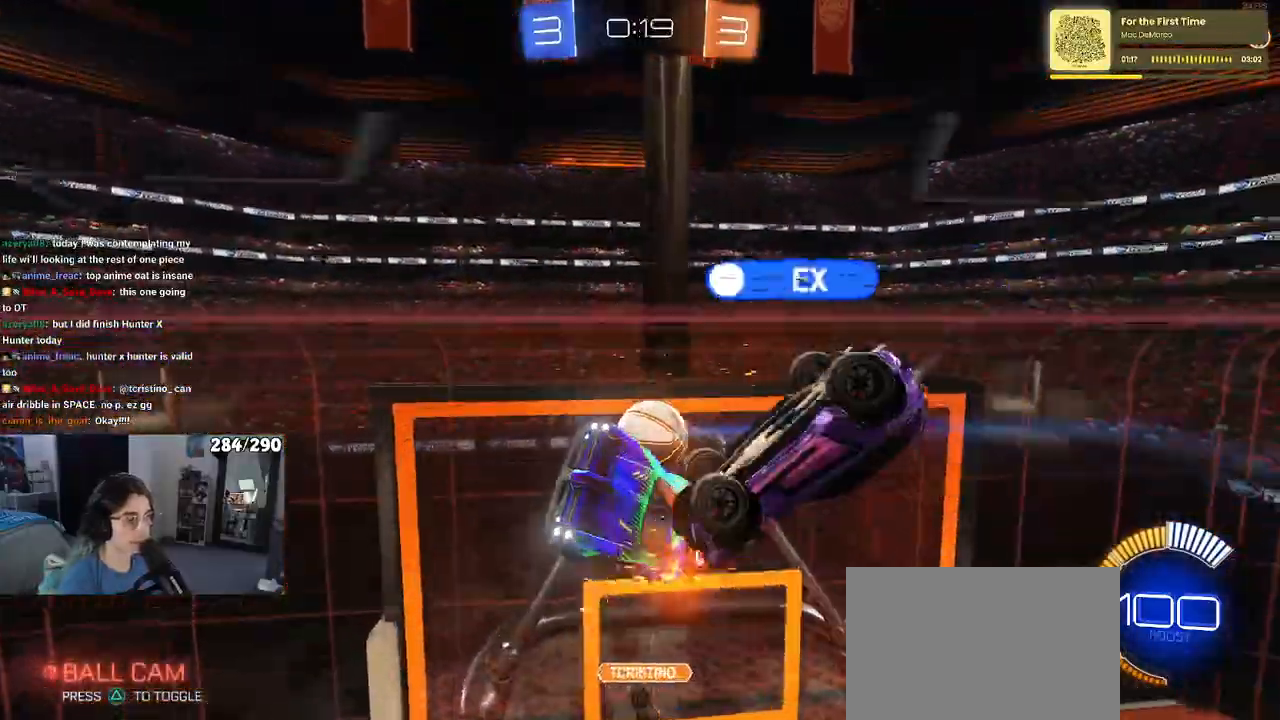
{"buttons": [], "left_stick": "down-right", "right_stick": "center", "events": []}
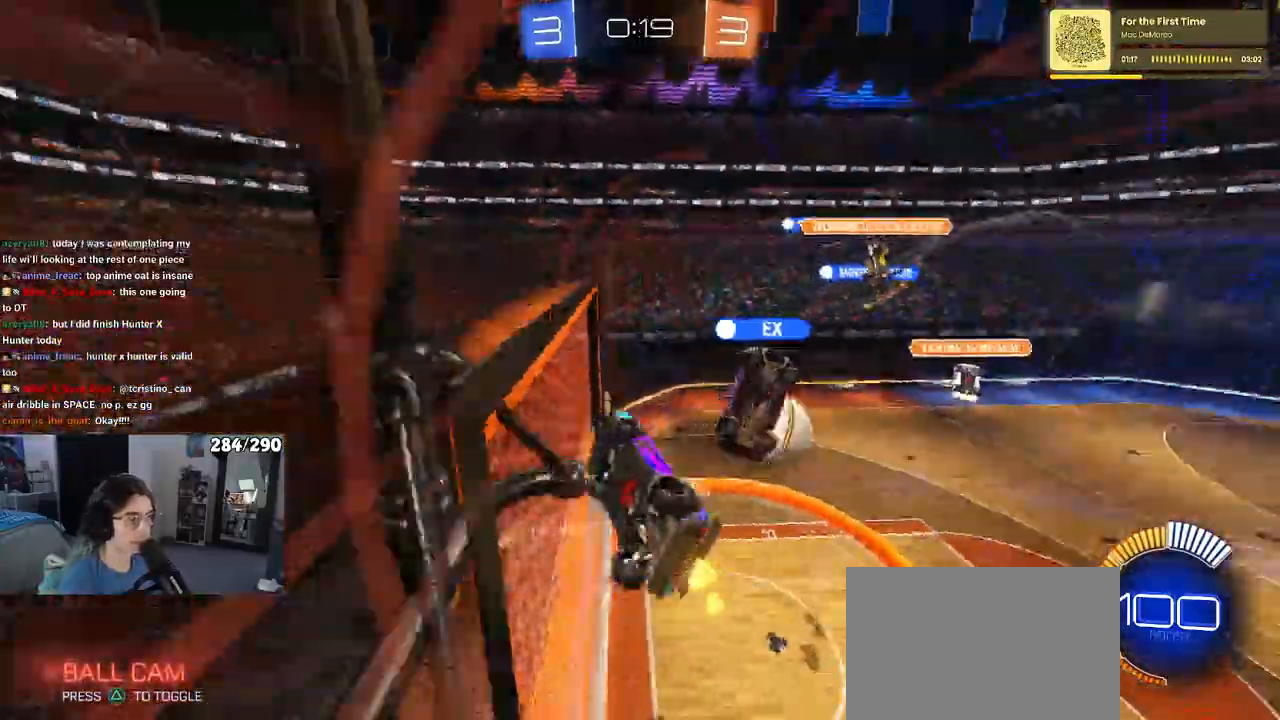
{"buttons": [], "left_stick": "right", "right_stick": "center", "events": [[183, "left_stick", "right"]]}
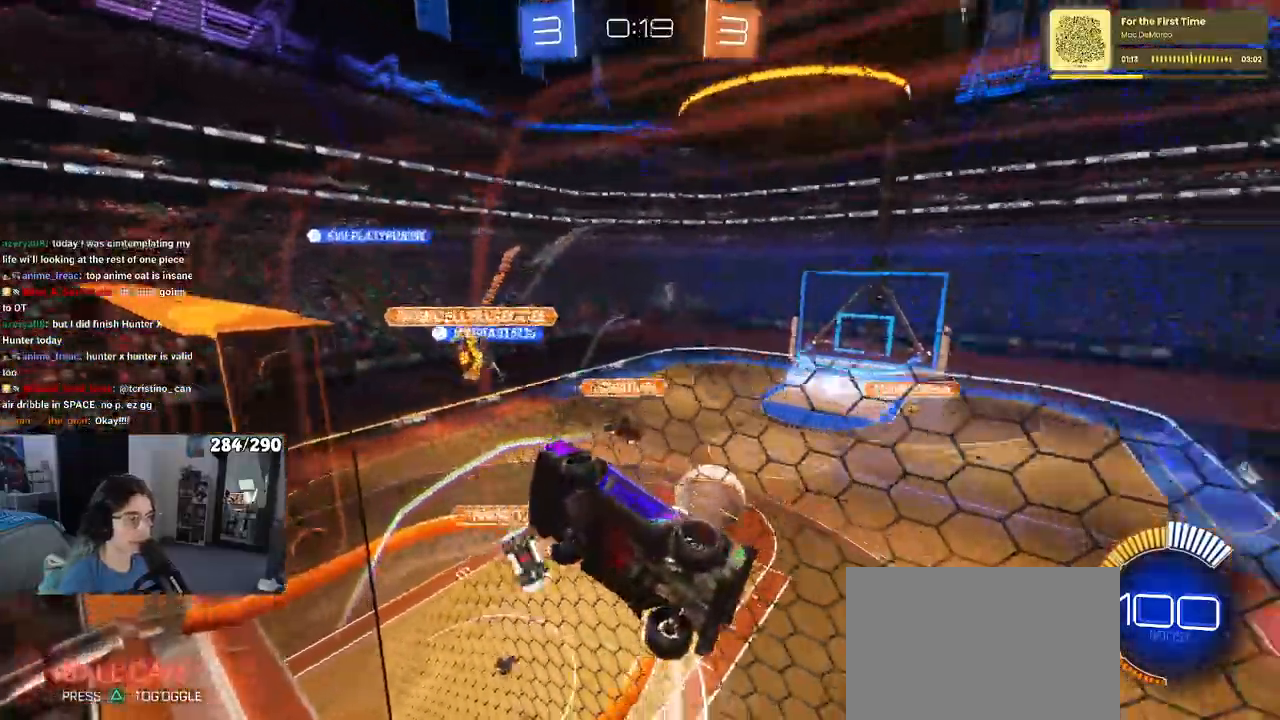
{"buttons": [], "left_stick": "right", "right_stick": "center", "events": []}
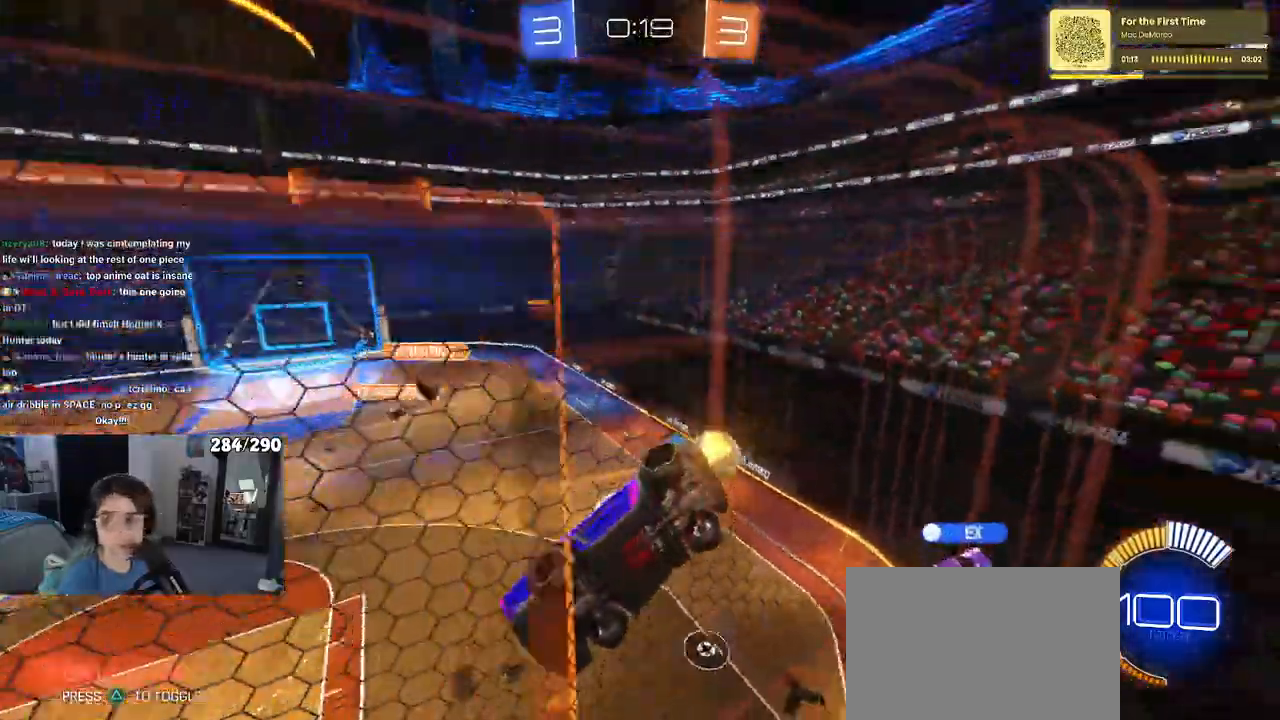
{"buttons": [], "left_stick": "right", "right_stick": "center", "events": []}
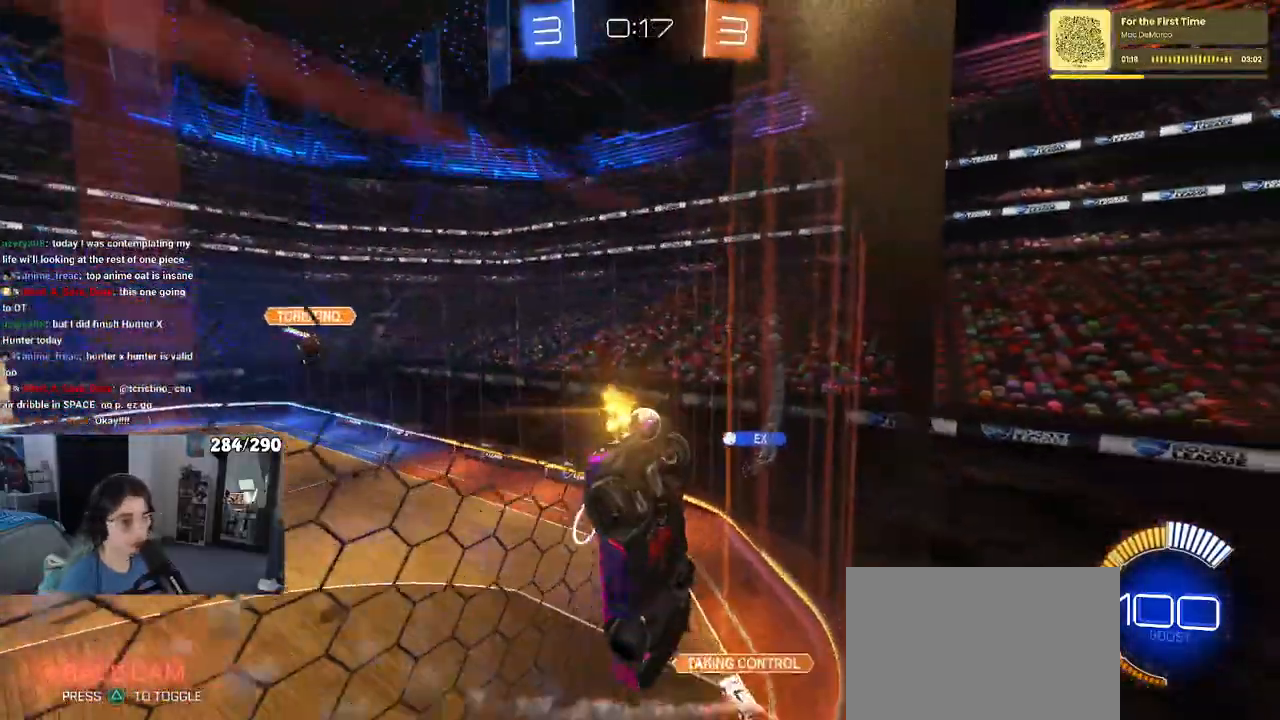
{"buttons": [], "left_stick": "center", "right_stick": "center", "events": [[400, "left_stick", "center"]]}
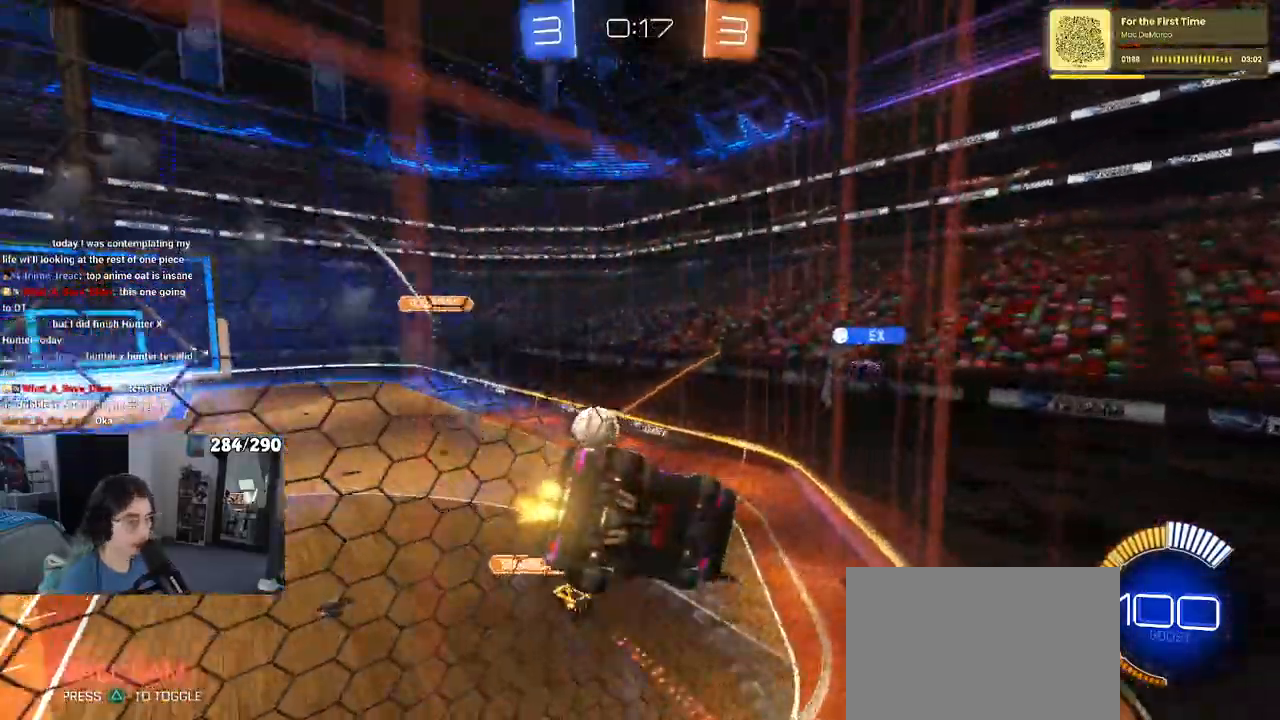
{"buttons": [], "left_stick": "left", "right_stick": "center", "events": [[350, "left_stick", "left"]]}
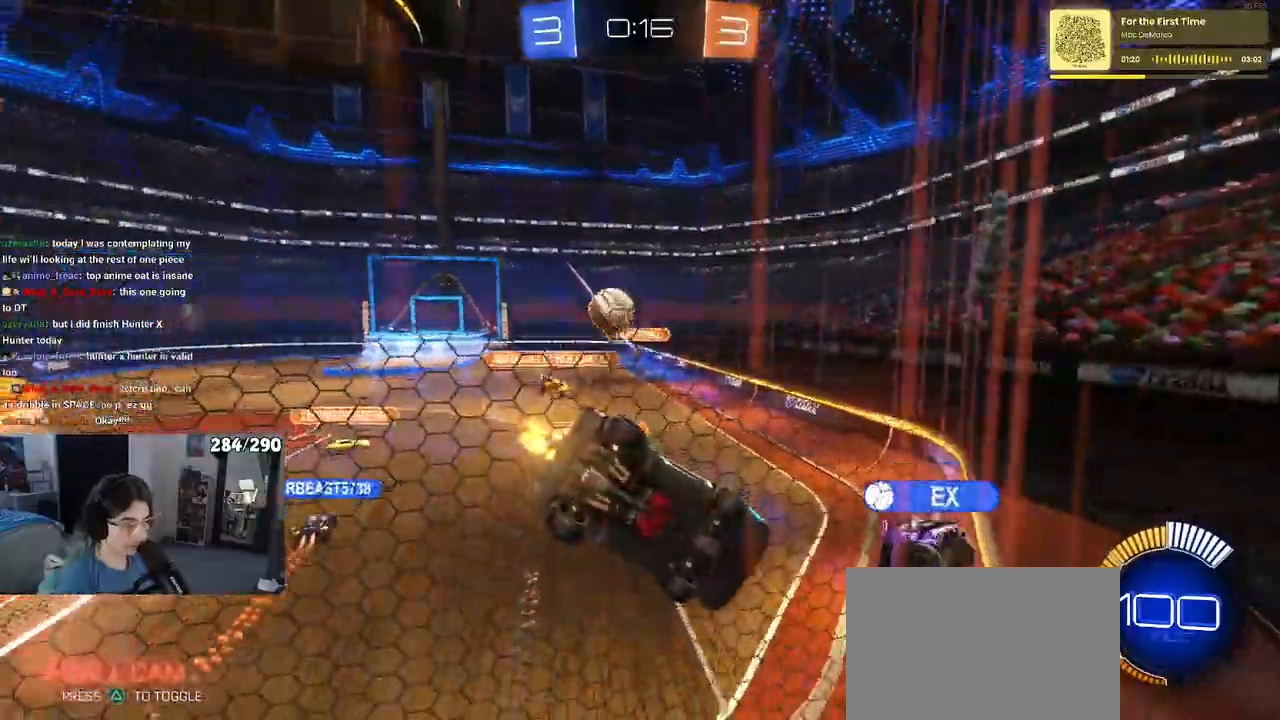
{"buttons": [], "left_stick": "center", "right_stick": "center", "events": [[83, "left_stick", "center"], [333, "left_stick", "right"], [483, "left_stick", "center"]]}
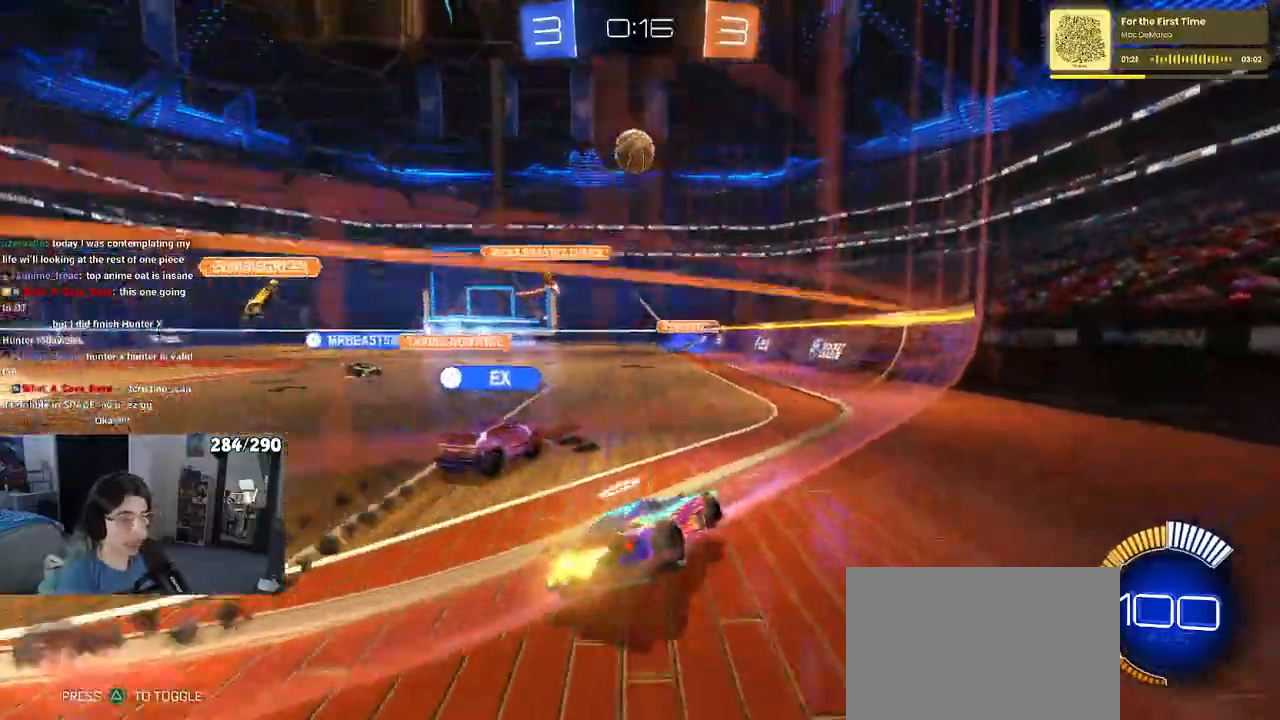
{"buttons": ["TRIANGLE", "R1"], "left_stick": "center", "right_stick": "center", "events": [[367, "R1", "down"], [417, "TRIANGLE", "down"]]}
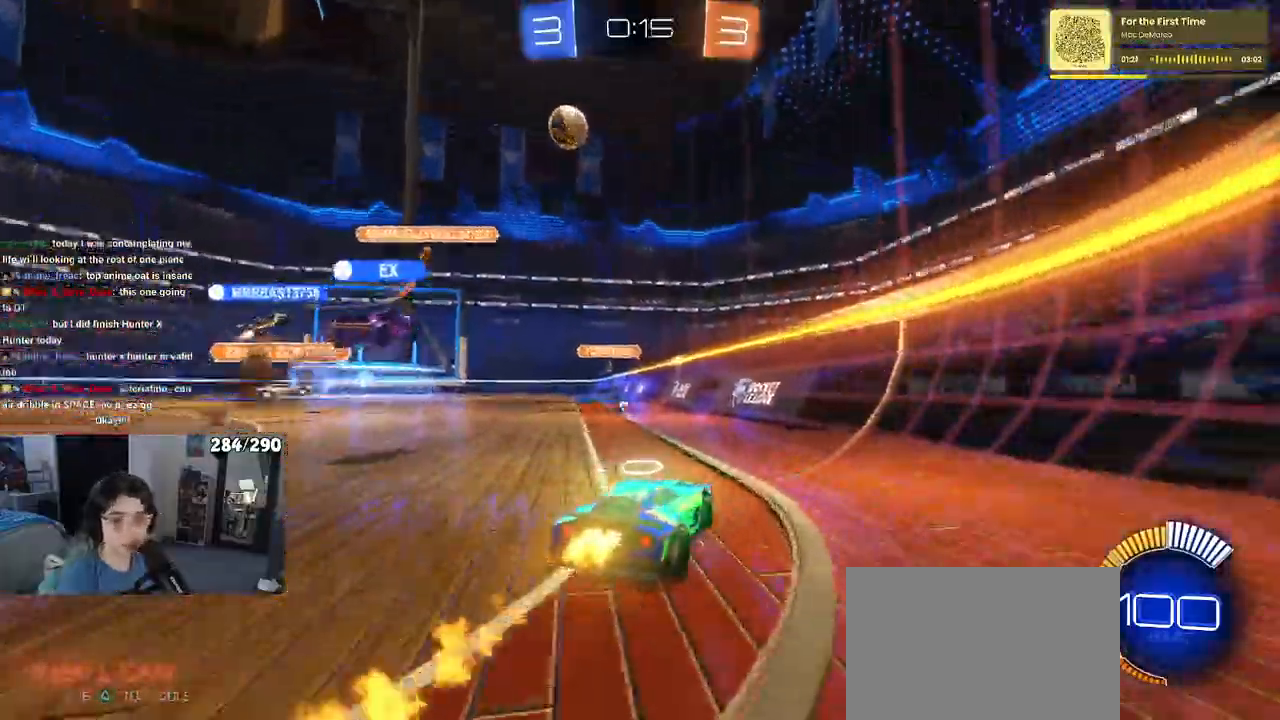
{"buttons": ["TRIANGLE", "R1"], "left_stick": "left", "right_stick": "center", "events": [[117, "left_stick", "left"], [150, "TRIANGLE", "up"], [233, "left_stick", "center"], [283, "TRIANGLE", "down"], [400, "left_stick", "left"]]}
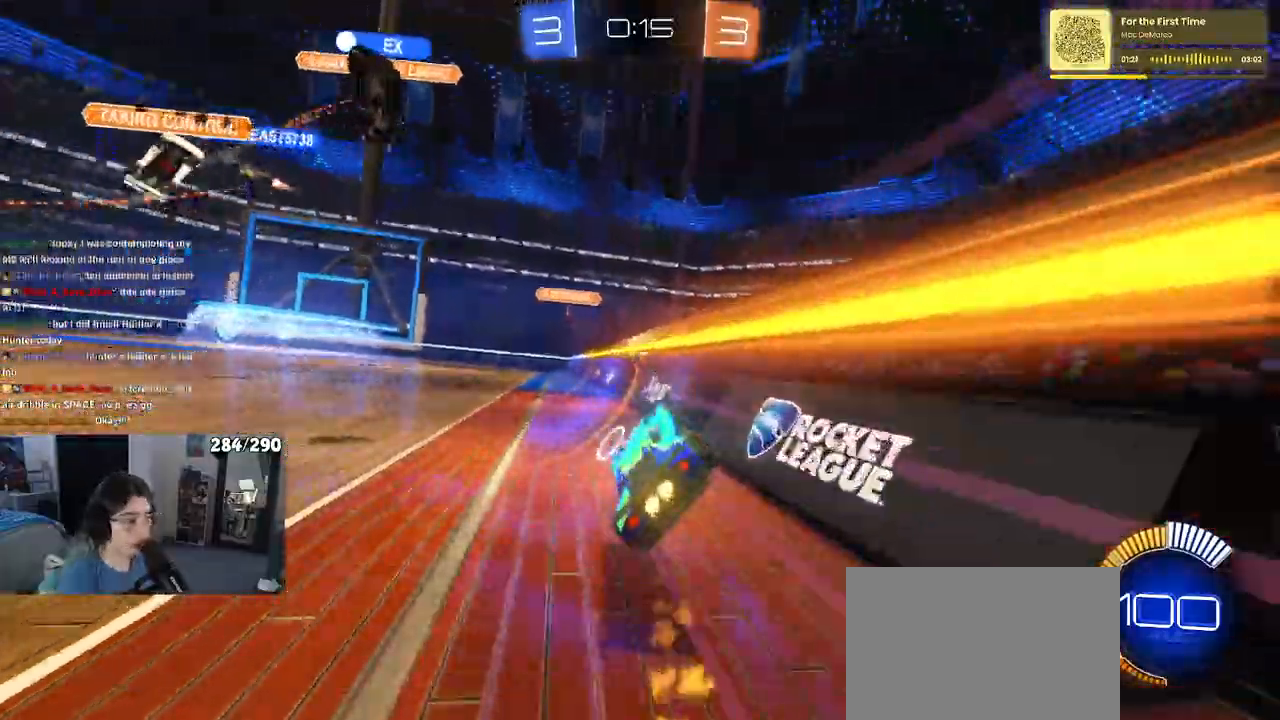
{"buttons": [], "left_stick": "center", "right_stick": "center", "events": [[50, "left_stick", "center"], [83, "R1", "up"], [83, "TRIANGLE", "up"], [167, "TRIANGLE", "down"], [367, "TRIANGLE", "up"]]}
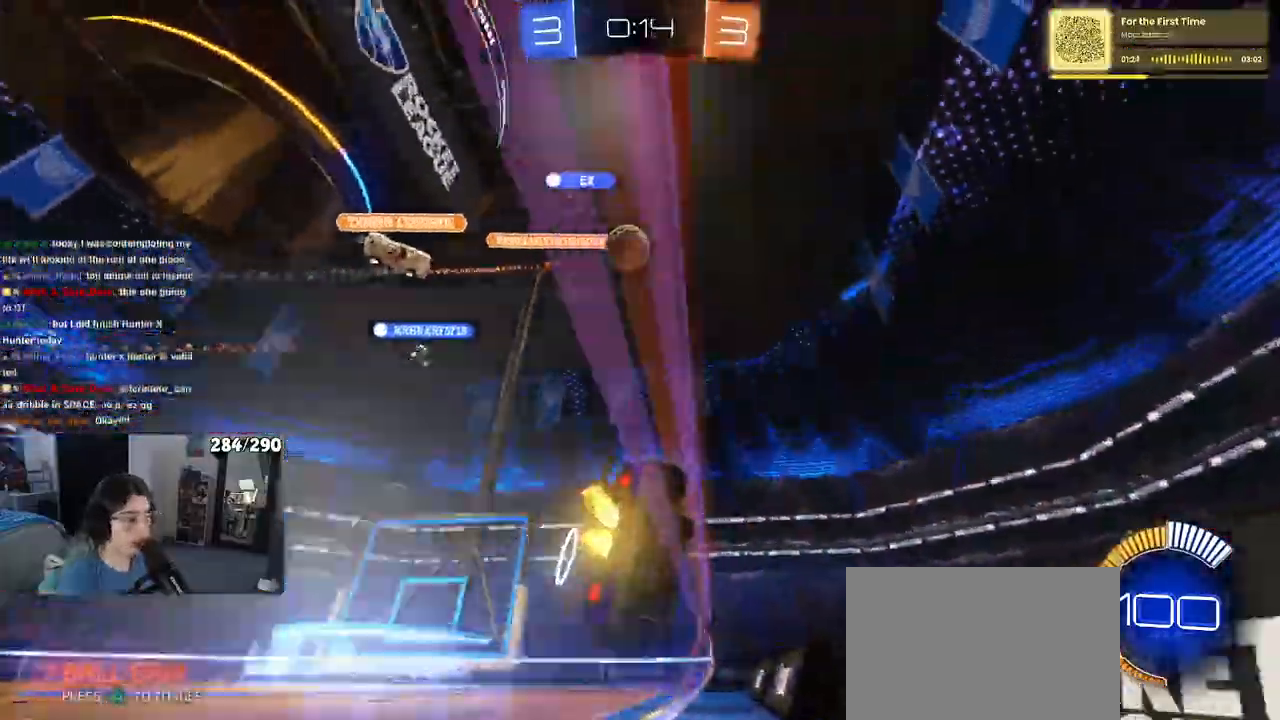
{"buttons": [], "left_stick": "center", "right_stick": "center", "events": []}
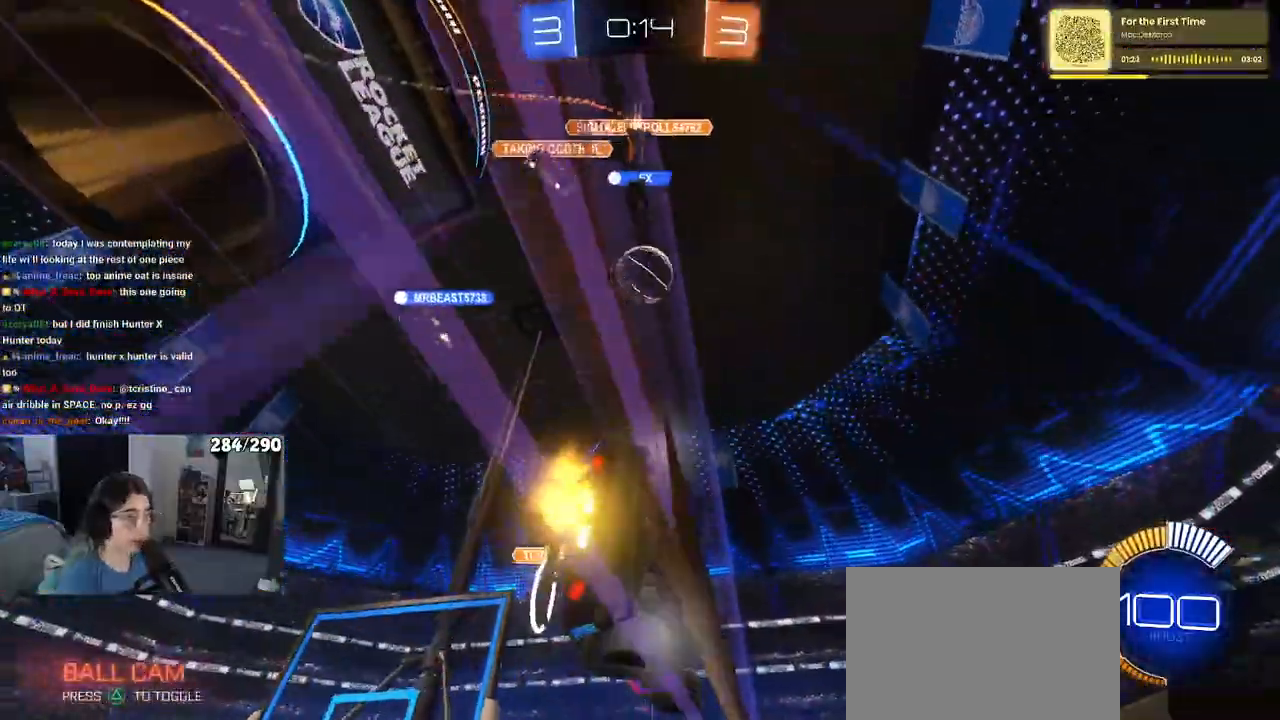
{"buttons": [], "left_stick": "center", "right_stick": "center", "events": []}
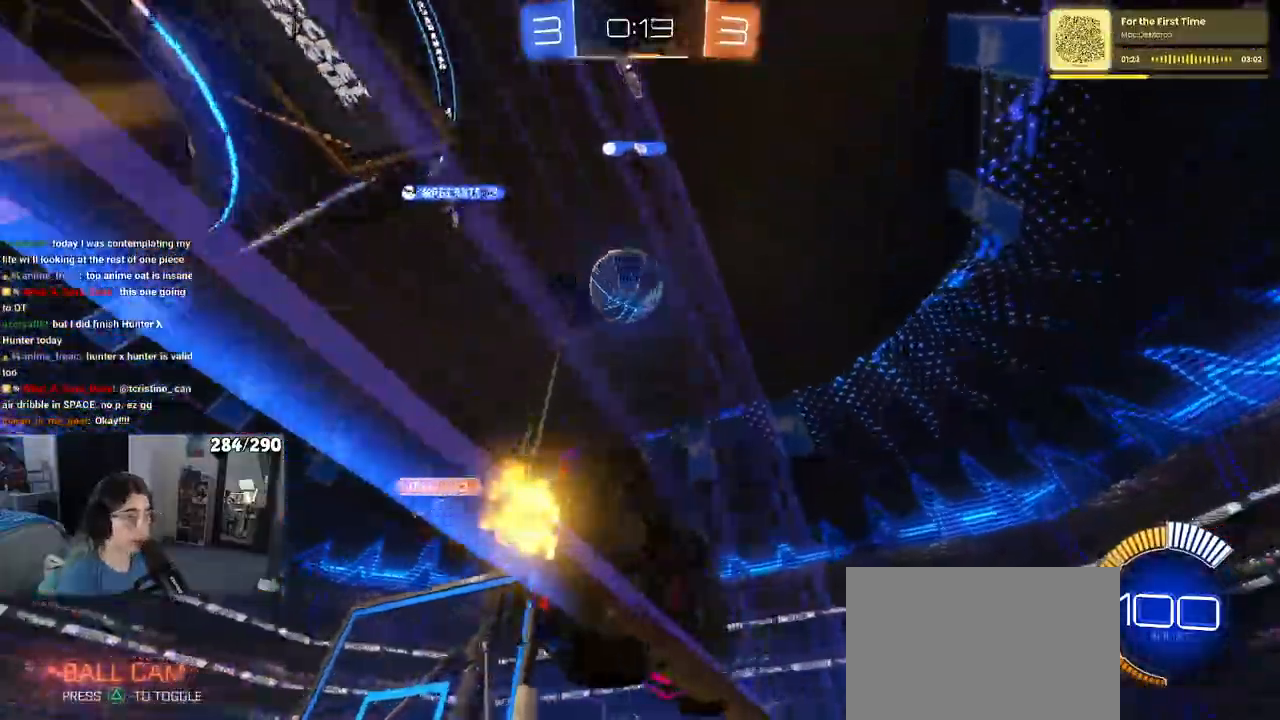
{"buttons": [], "left_stick": "center", "right_stick": "center", "events": [[167, "left_stick", "left"], [317, "left_stick", "center"]]}
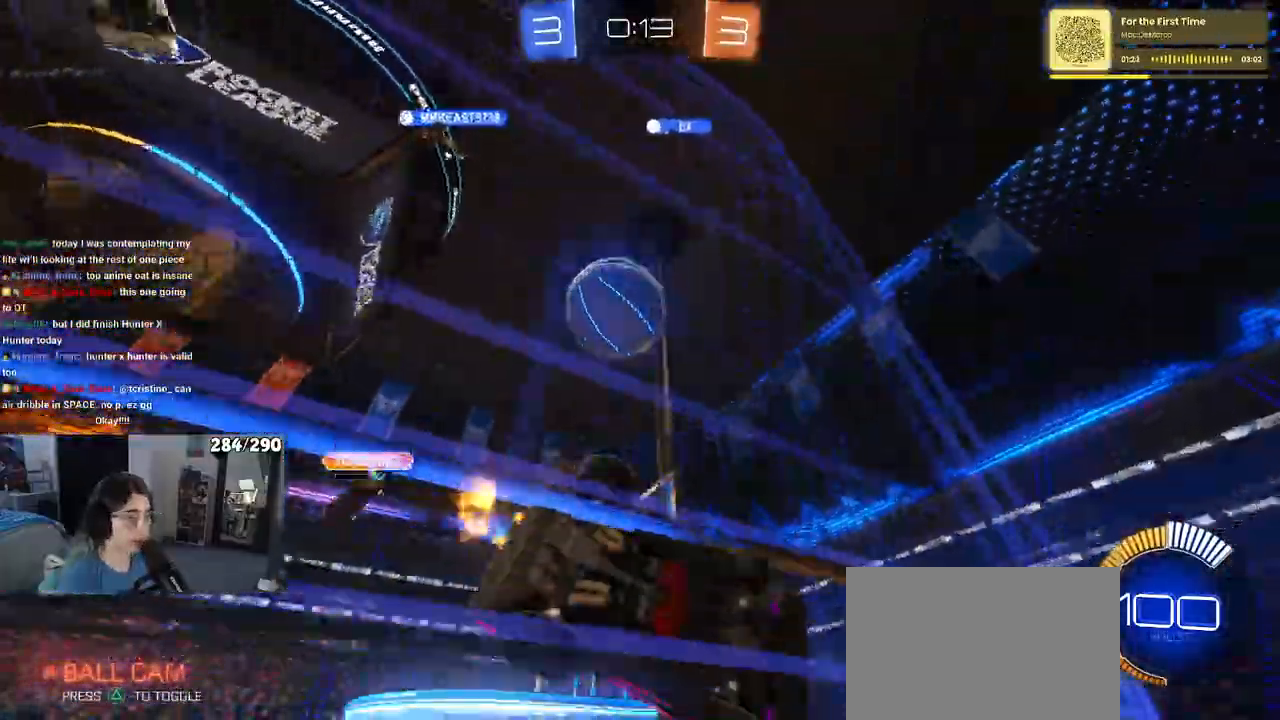
{"buttons": [], "left_stick": "center", "right_stick": "center", "events": [[317, "TRIANGLE", "down"], [383, "TRIANGLE", "up"]]}
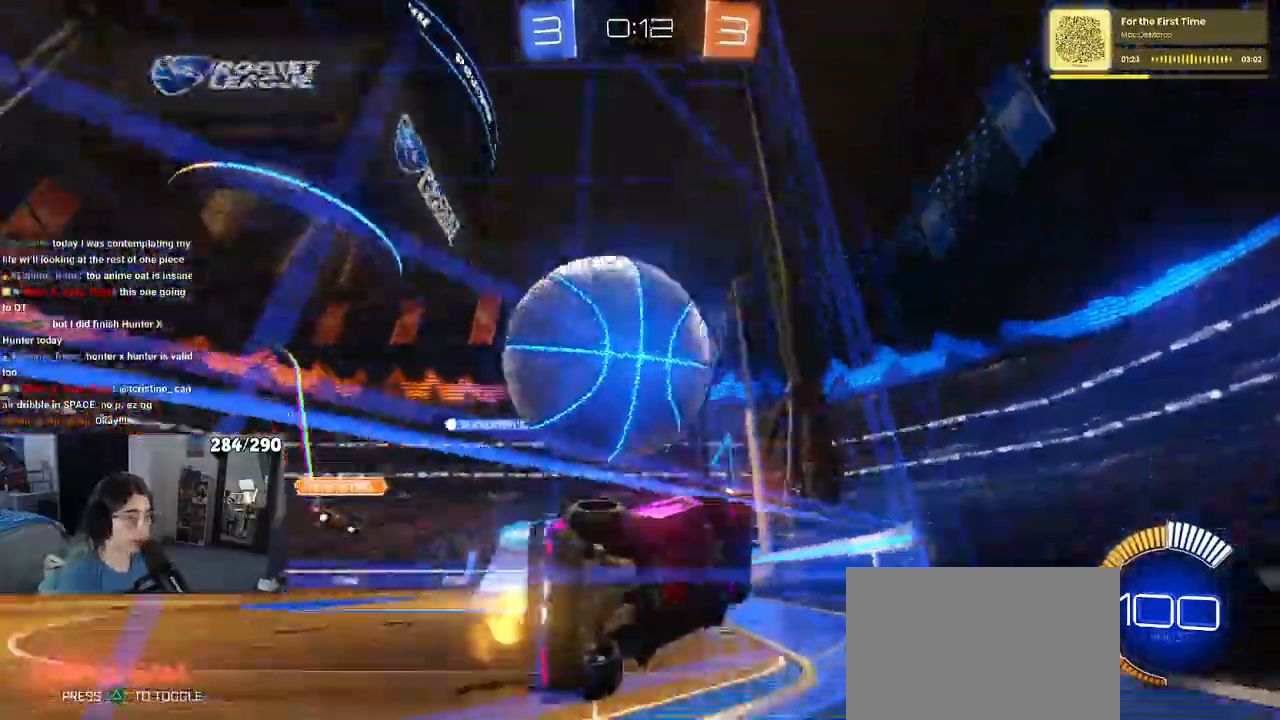
{"buttons": [], "left_stick": "left", "right_stick": "center", "events": [[17, "left_stick", "left"]]}
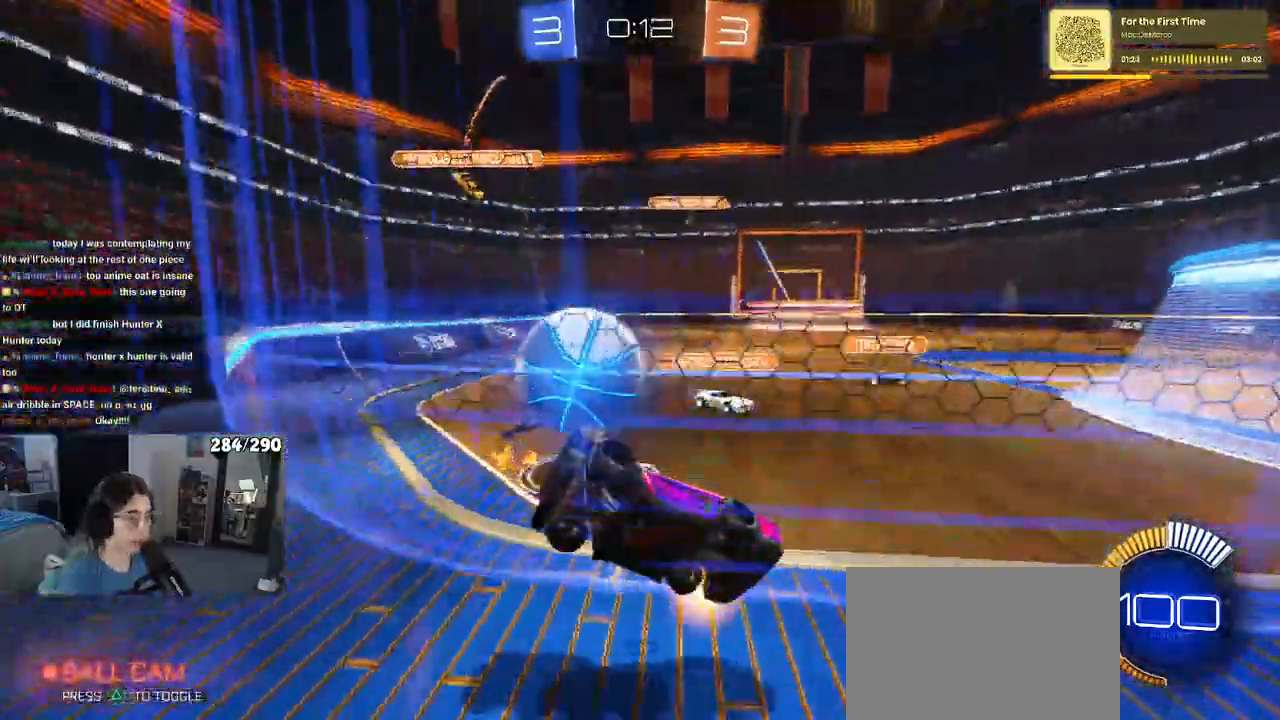
{"buttons": [], "left_stick": "right", "right_stick": "center", "events": [[33, "L2", "down"], [50, "left_stick", "center"], [100, "left_stick", "right"], [300, "L2", "up"]]}
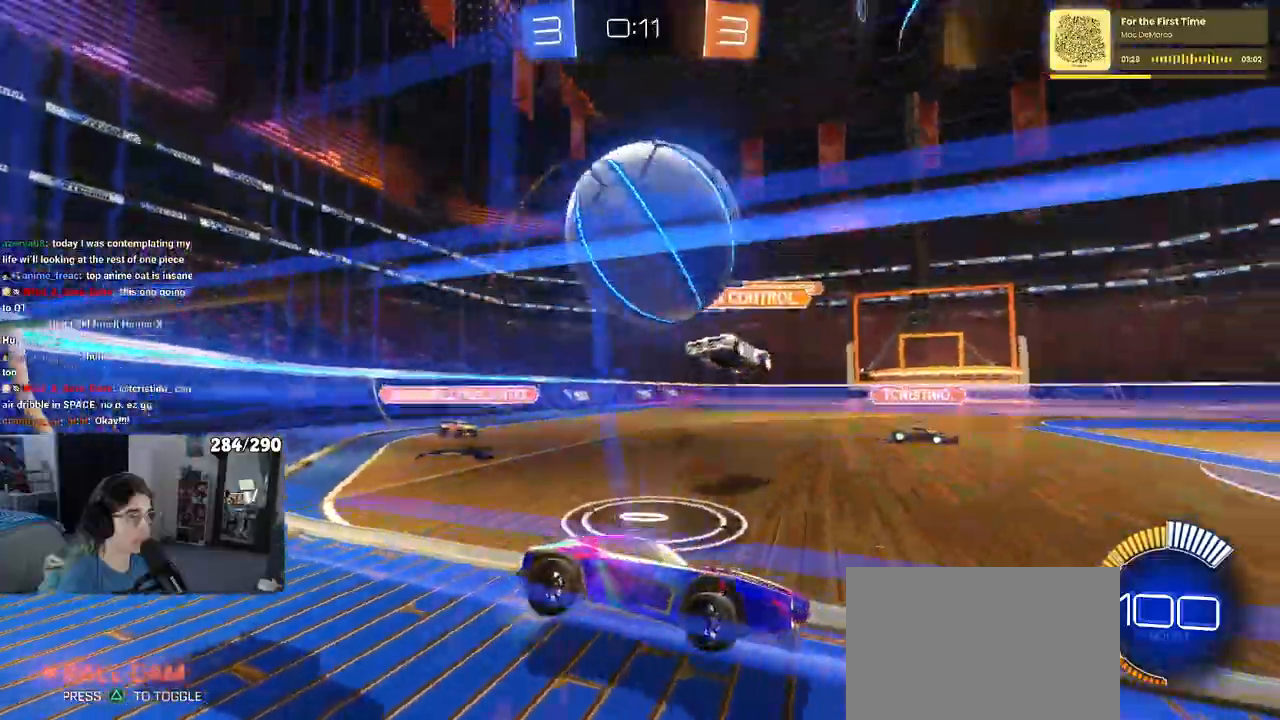
{"buttons": [], "left_stick": "right", "right_stick": "center", "events": [[350, "left_stick", "center"], [467, "left_stick", "right"]]}
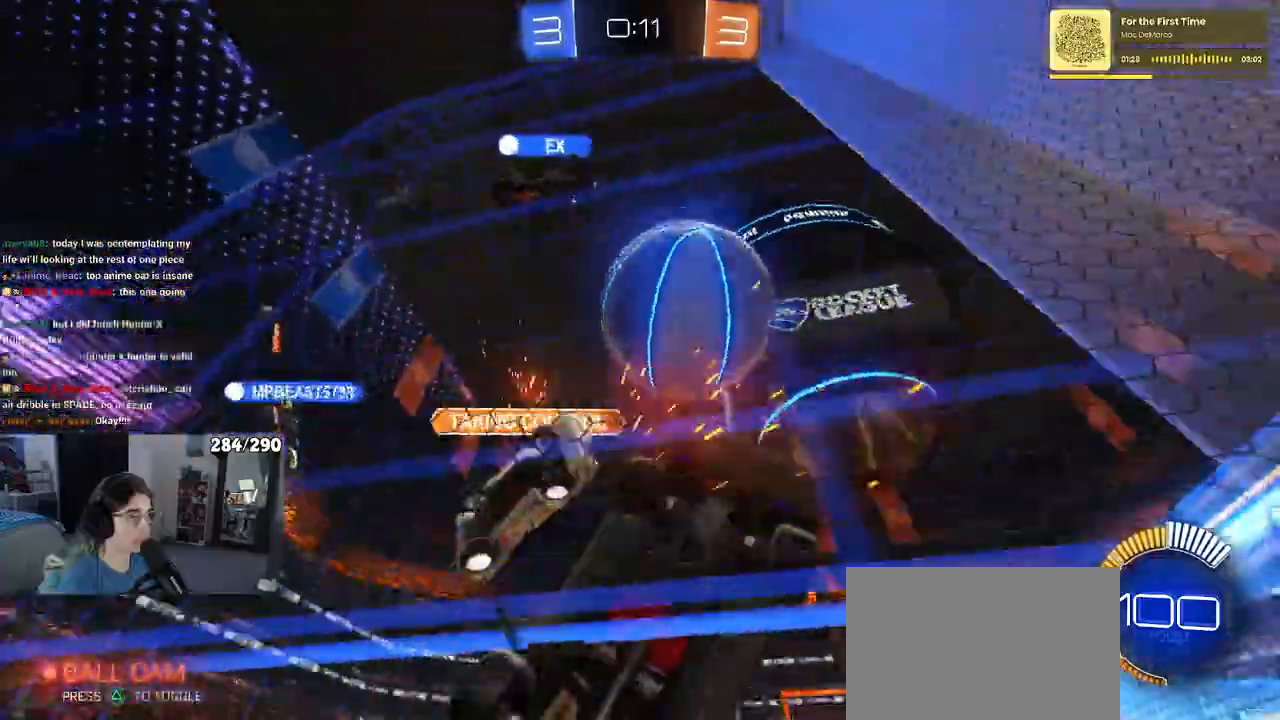
{"buttons": ["R1"], "left_stick": "left", "right_stick": "center", "events": [[100, "left_stick", "center"], [183, "left_stick", "left"], [367, "R1", "down"]]}